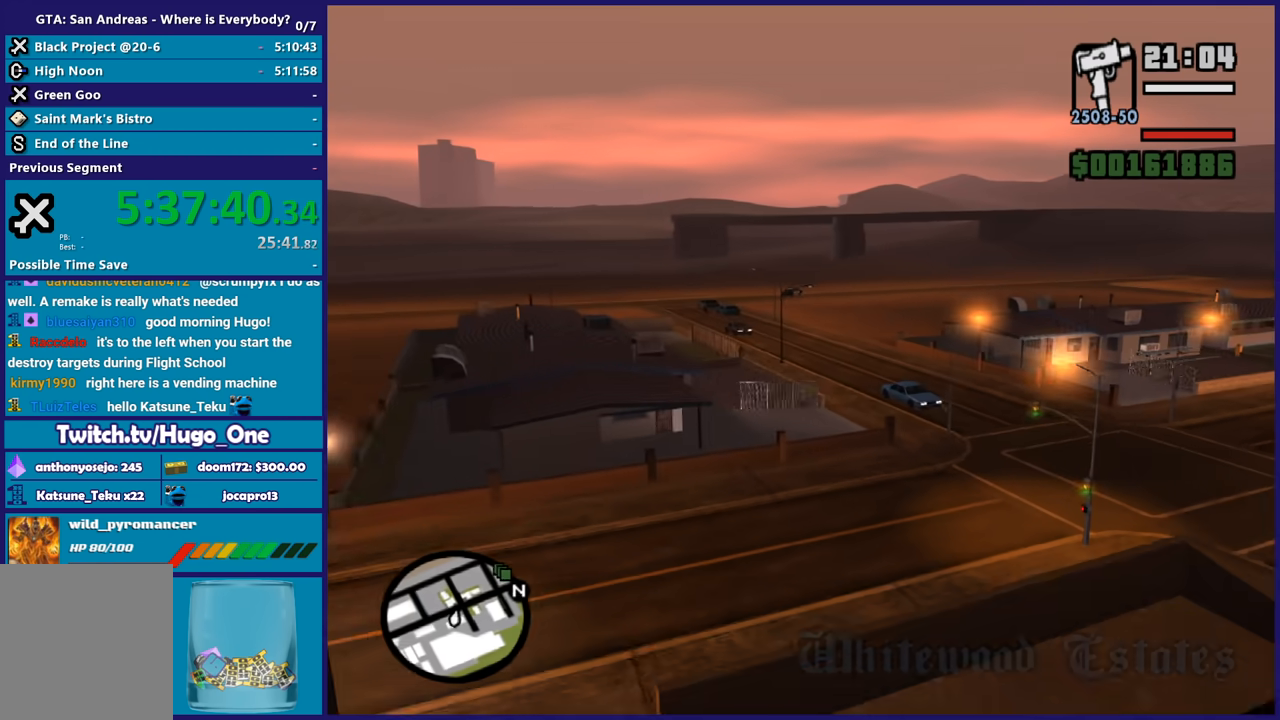
Gameplay with a controller (Xbox layout); each line is a JSON object with the inputs held at the frame after it. "button_events" lists button changes between this image and that frame as [ms after this image, input, new state], when the widget could be followed in between (sticks are given only as held states). Not read: R3.
{"buttons": ["A"], "left_stick": "up", "right_stick": "center", "button_events": []}
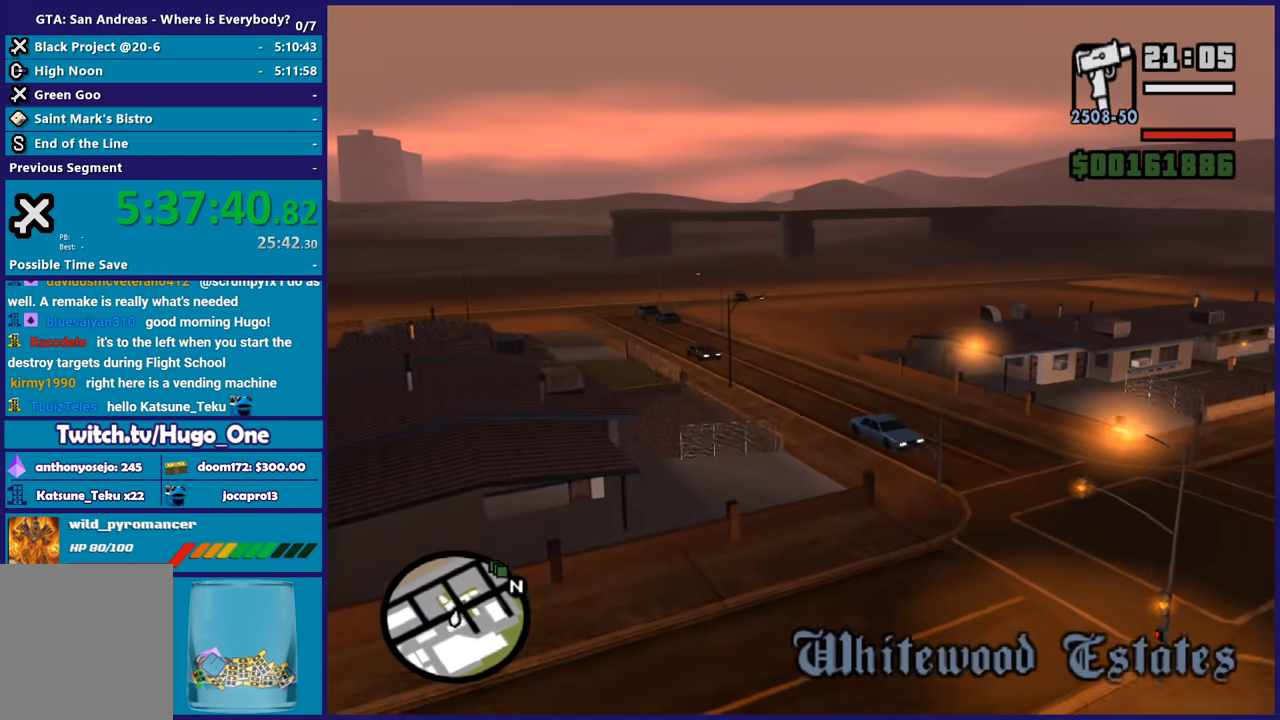
{"buttons": ["A"], "left_stick": "up-left", "right_stick": "center", "button_events": []}
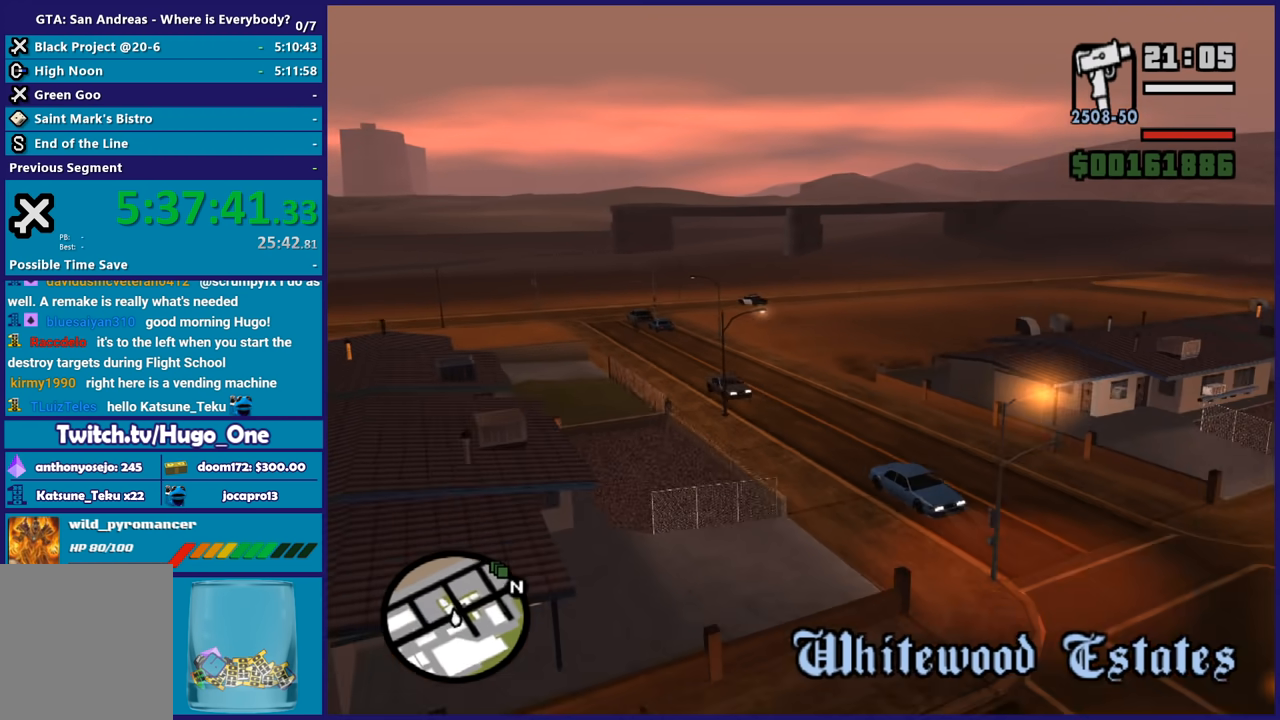
{"buttons": ["A"], "left_stick": "up", "right_stick": "center", "button_events": []}
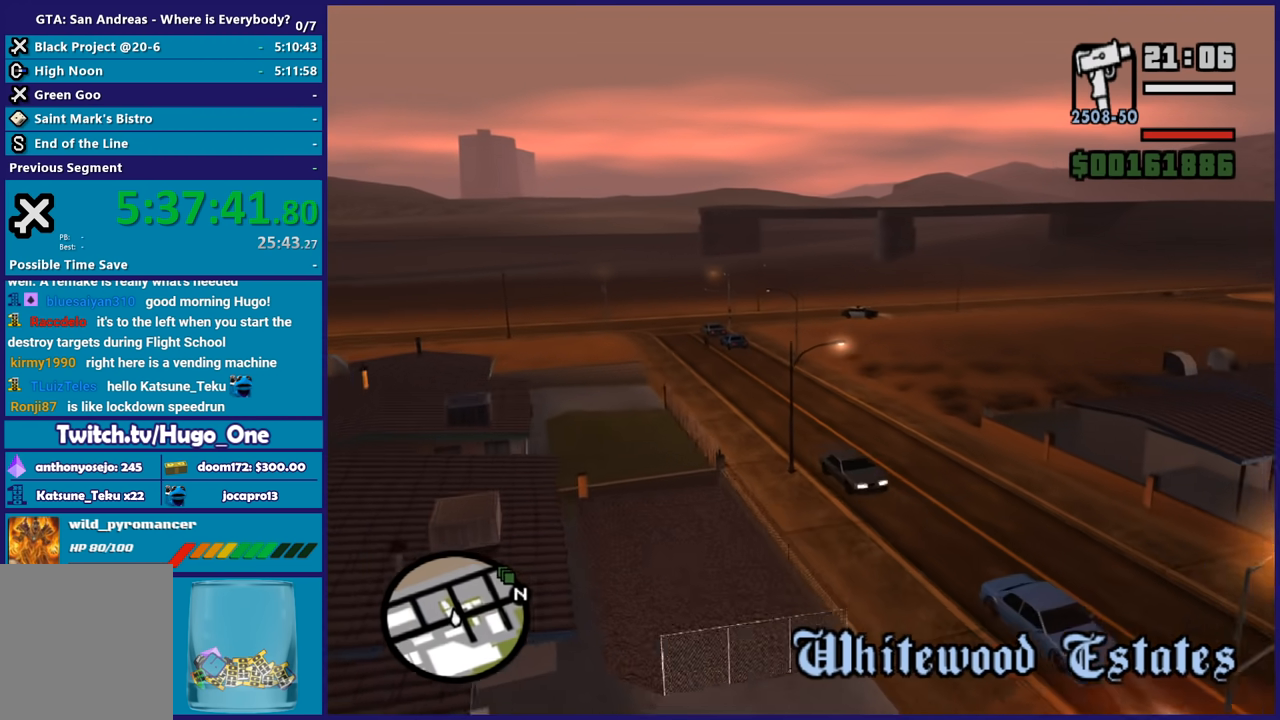
{"buttons": ["A"], "left_stick": "up-left", "right_stick": "center", "button_events": []}
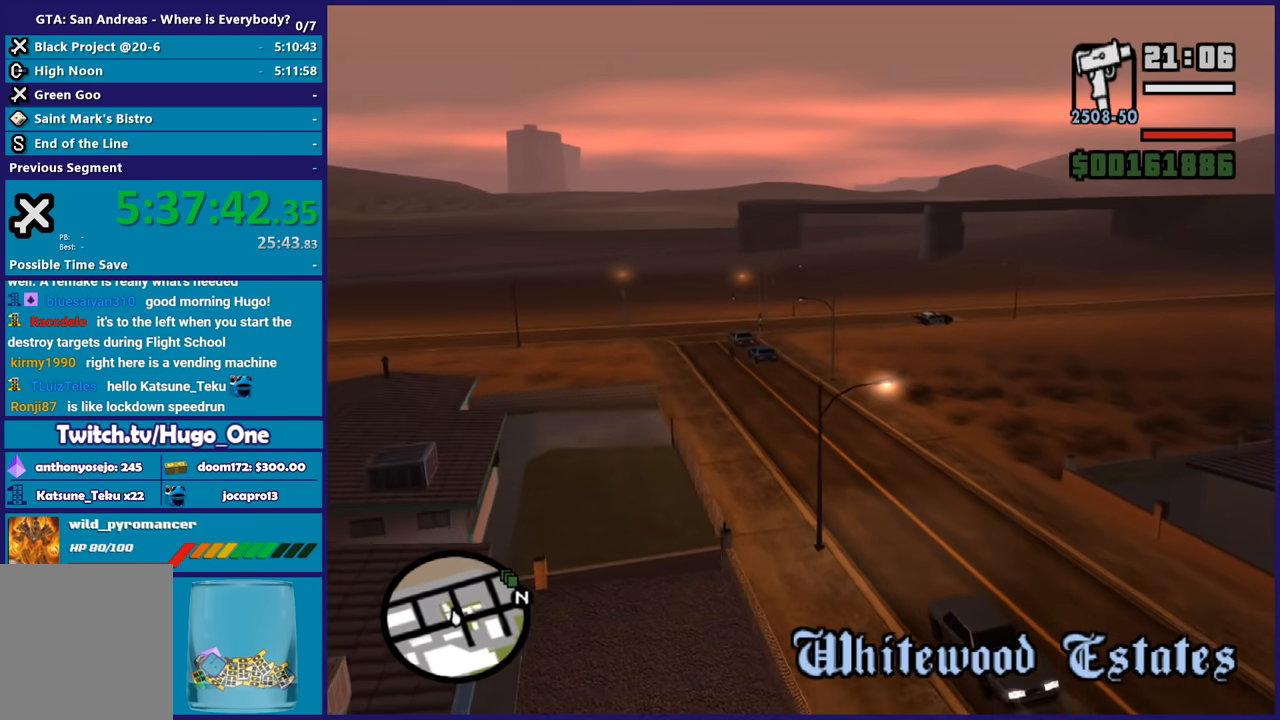
{"buttons": ["A"], "left_stick": "center", "right_stick": "center", "button_events": []}
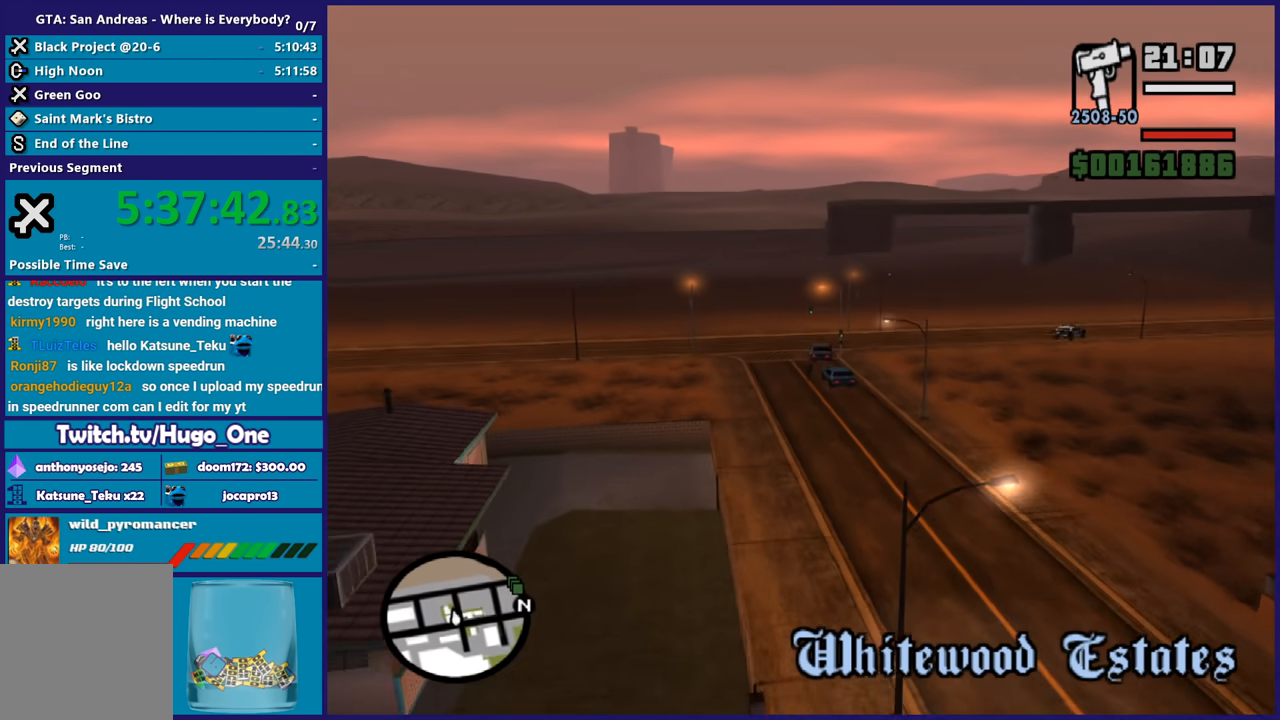
{"buttons": ["A"], "left_stick": "up-left", "right_stick": "center", "button_events": []}
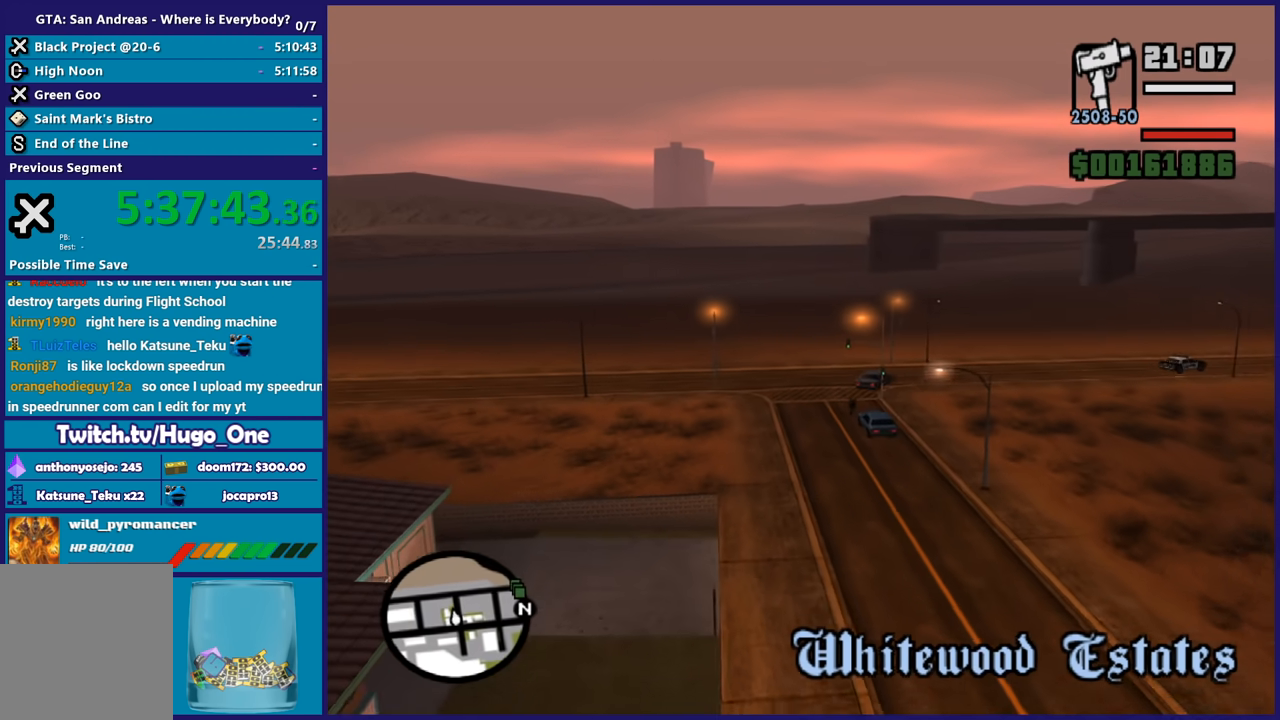
{"buttons": ["A"], "left_stick": "up-right", "right_stick": "center", "button_events": []}
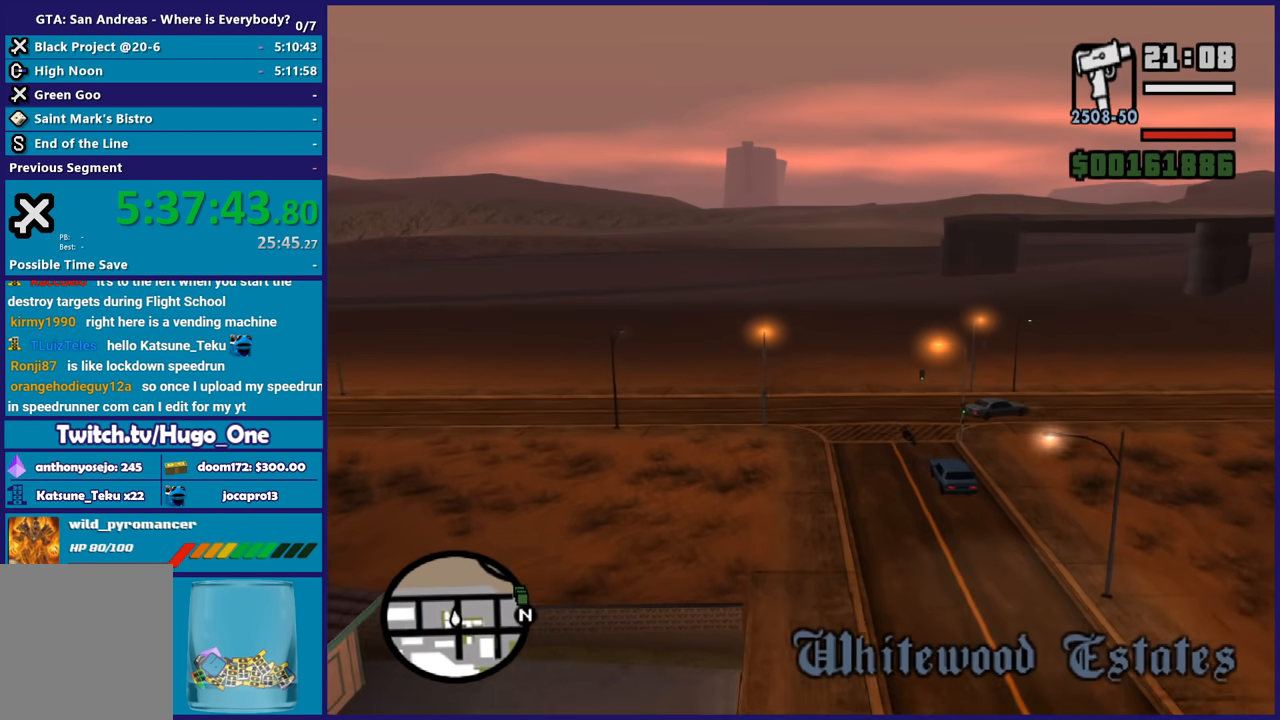
{"buttons": ["A"], "left_stick": "up", "right_stick": "center", "button_events": []}
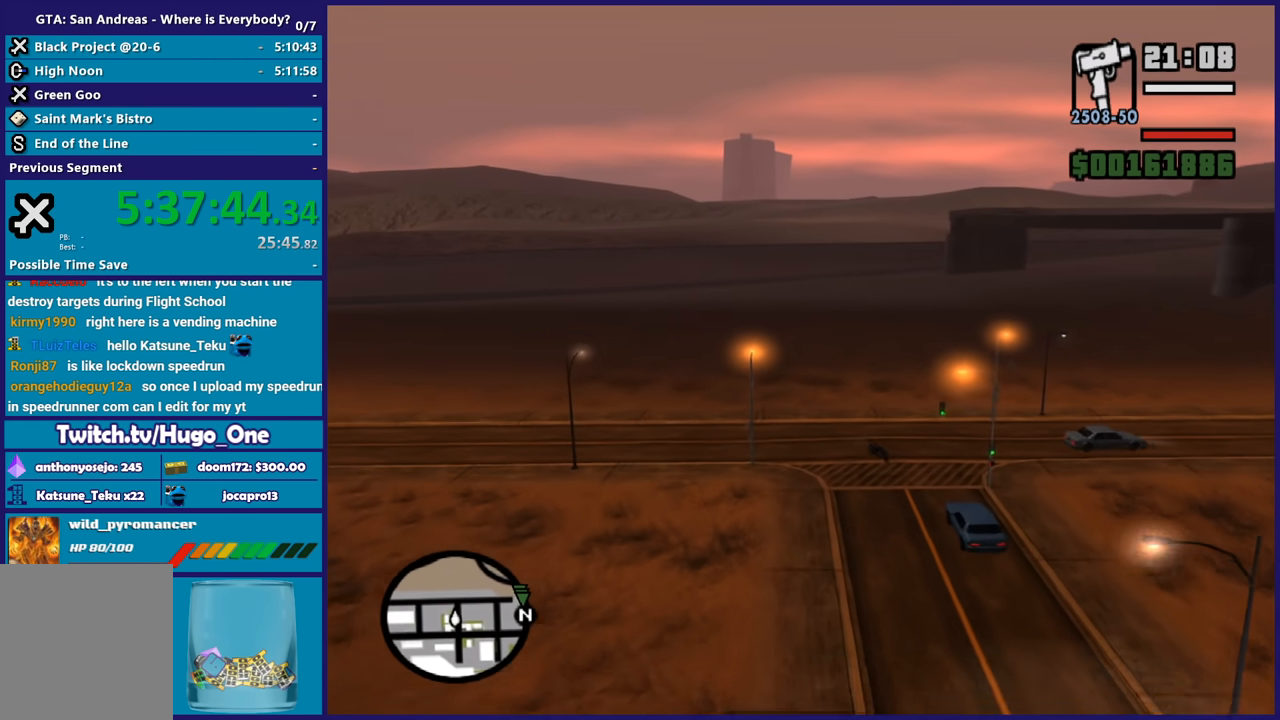
{"buttons": ["A"], "left_stick": "up", "right_stick": "center", "button_events": []}
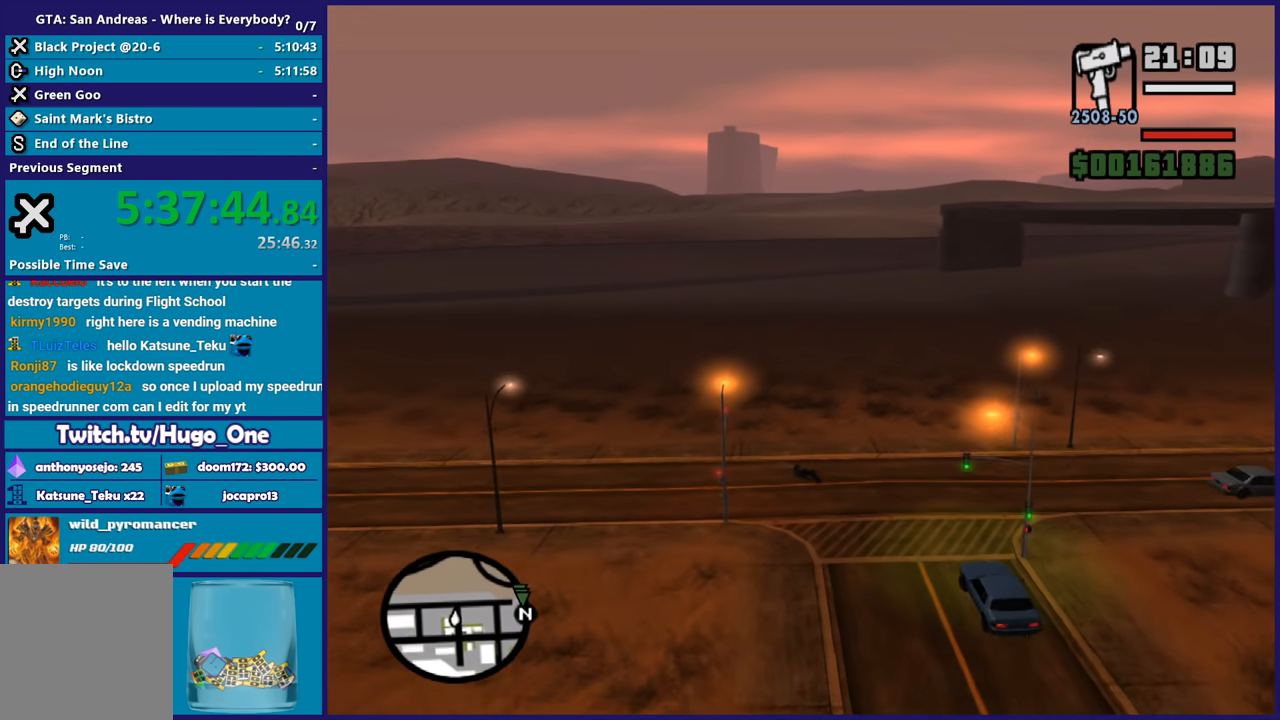
{"buttons": ["A"], "left_stick": "up", "right_stick": "center", "button_events": []}
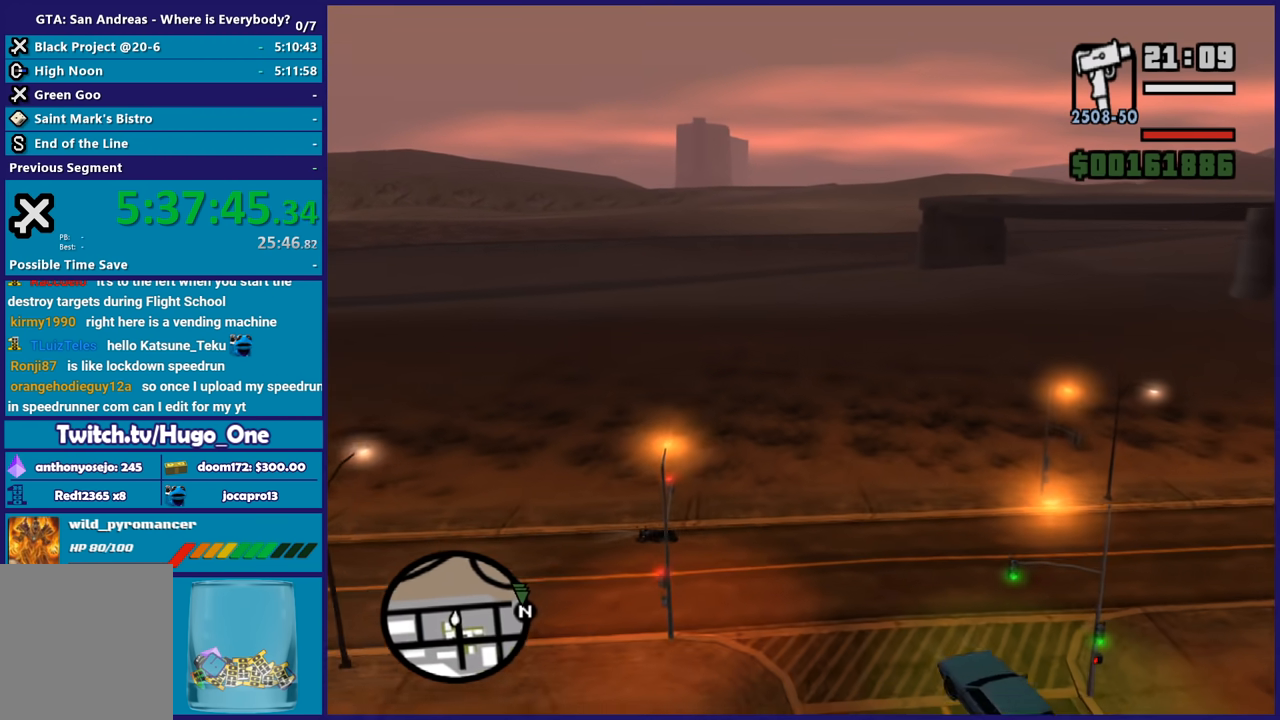
{"buttons": ["A"], "left_stick": "up", "right_stick": "center", "button_events": []}
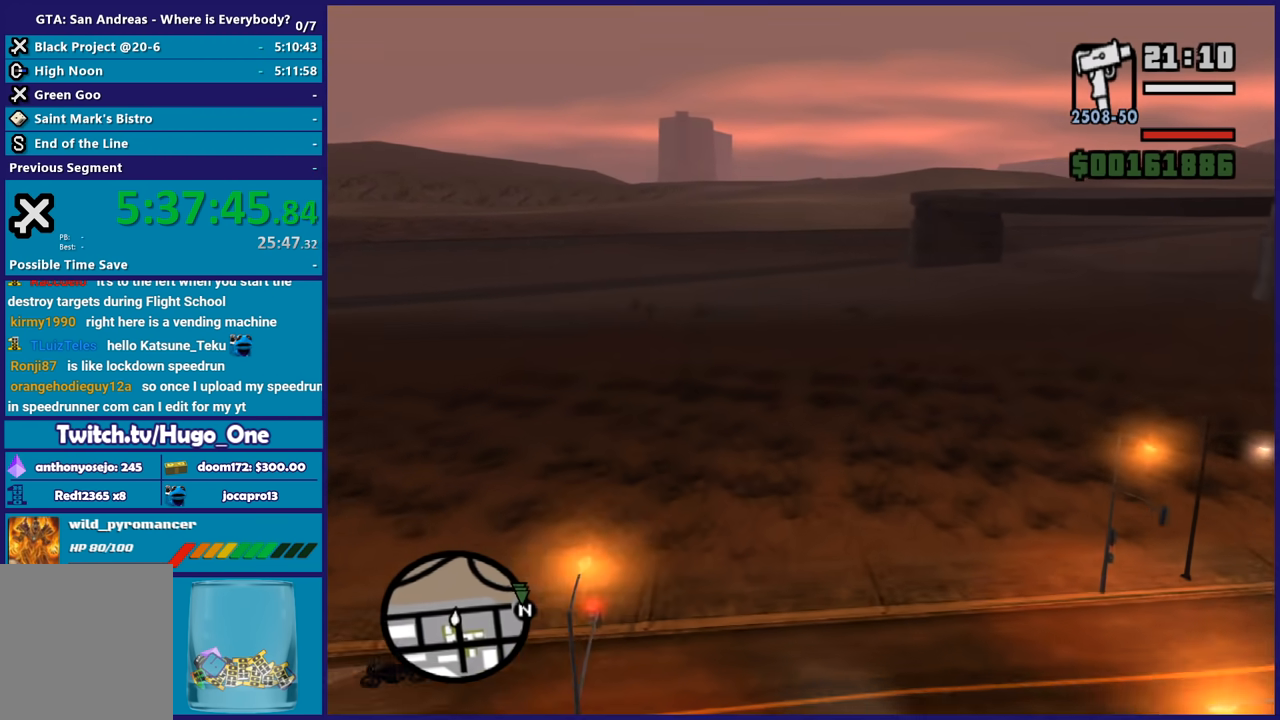
{"buttons": ["A"], "left_stick": "up-left", "right_stick": "center", "button_events": []}
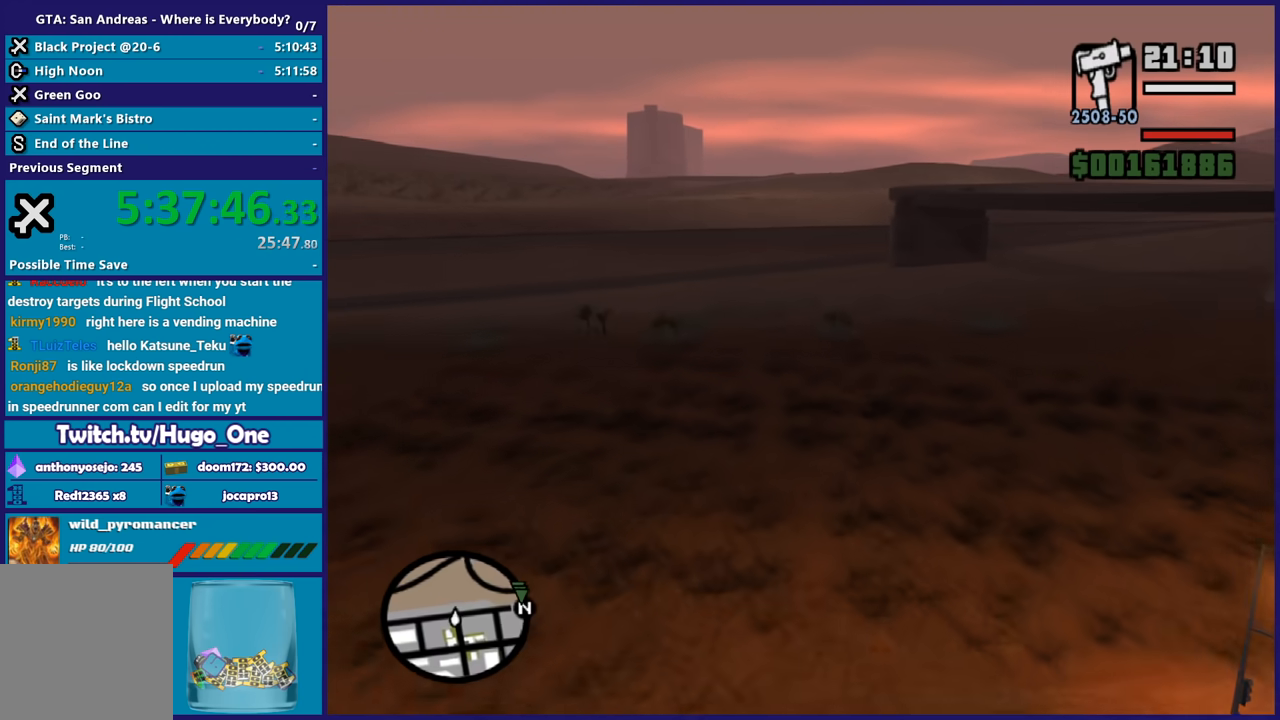
{"buttons": ["A"], "left_stick": "up", "right_stick": "center", "button_events": []}
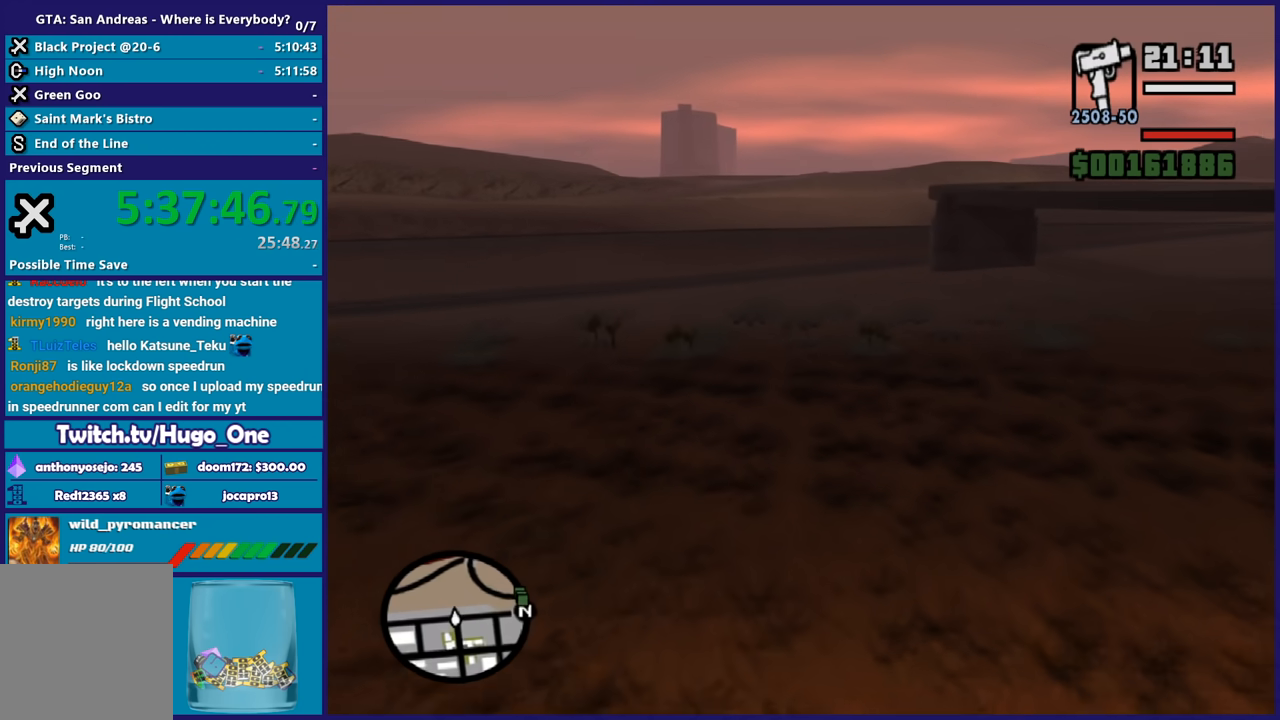
{"buttons": ["A"], "left_stick": "up", "right_stick": "center", "button_events": []}
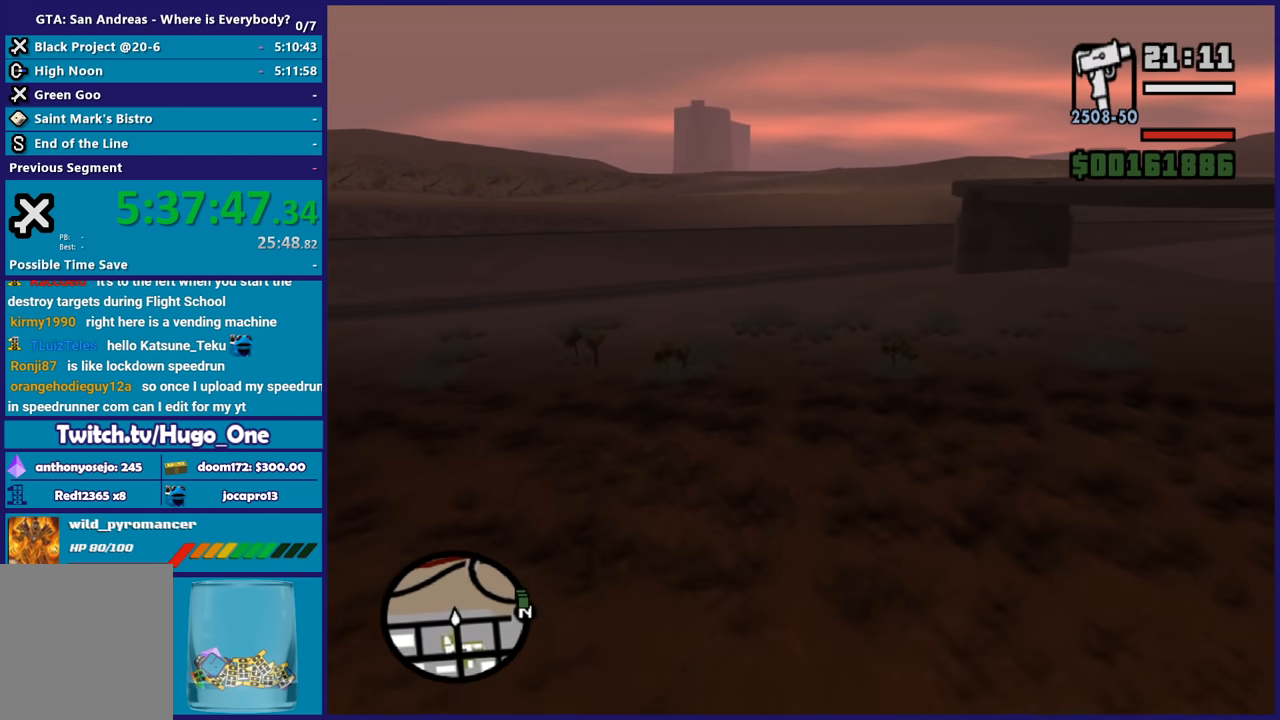
{"buttons": ["A"], "left_stick": "up", "right_stick": "center", "button_events": []}
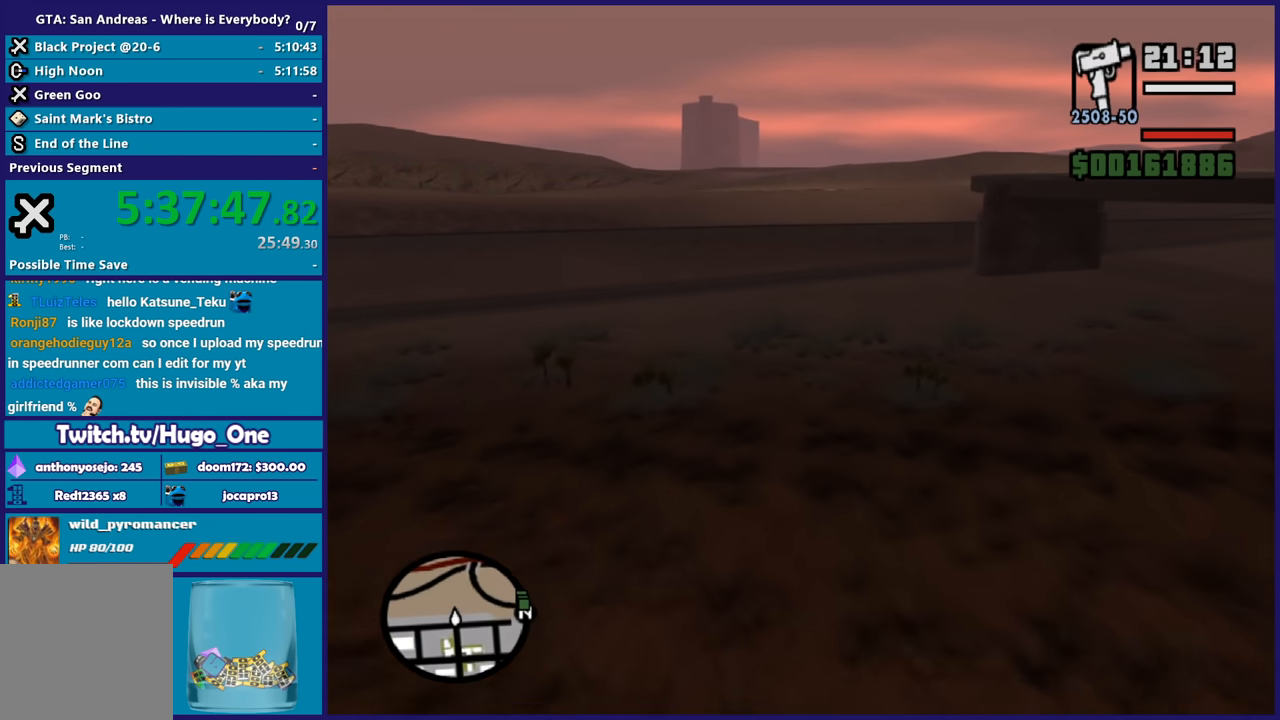
{"buttons": ["A"], "left_stick": "up", "right_stick": "center", "button_events": []}
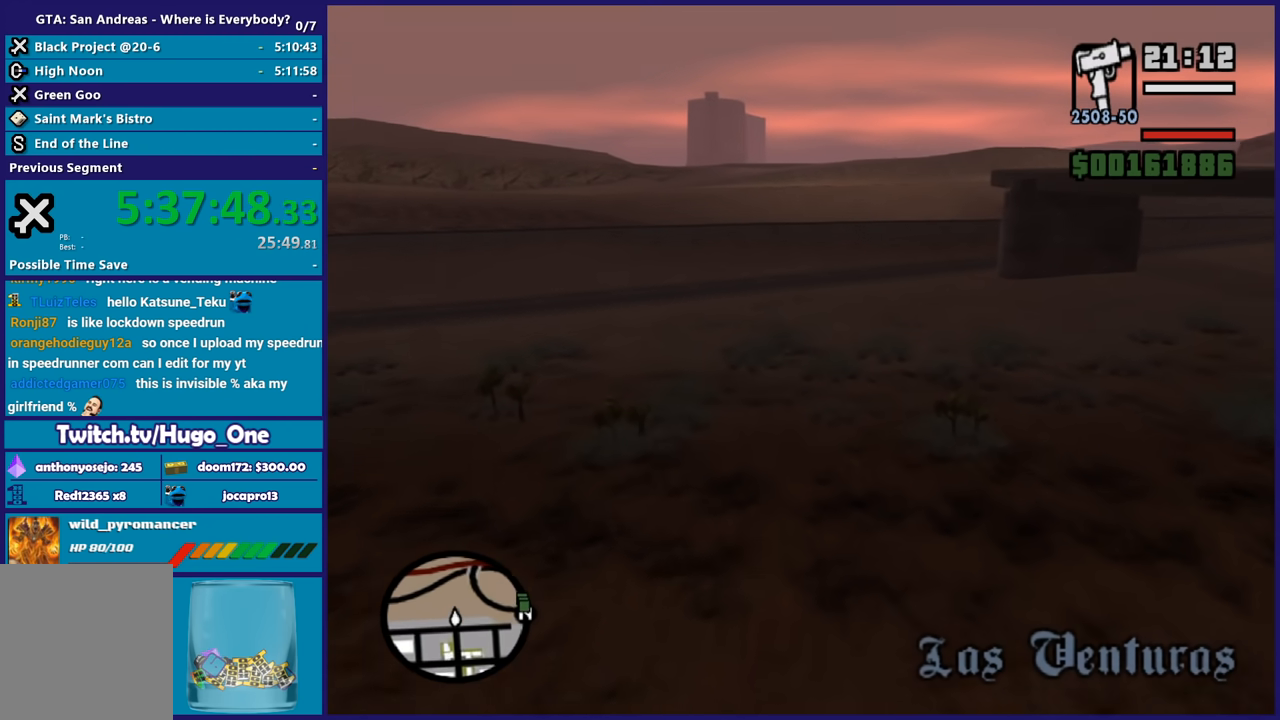
{"buttons": ["A"], "left_stick": "up", "right_stick": "center", "button_events": []}
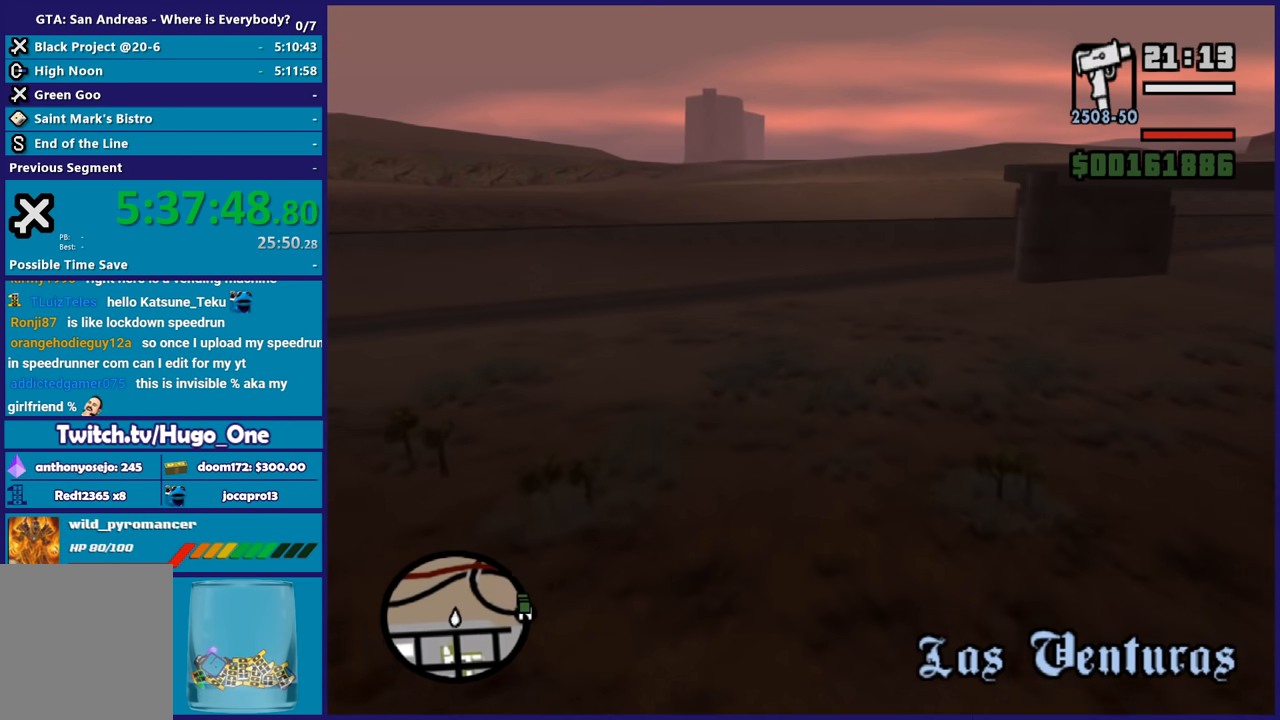
{"buttons": ["A"], "left_stick": "up", "right_stick": "center", "button_events": []}
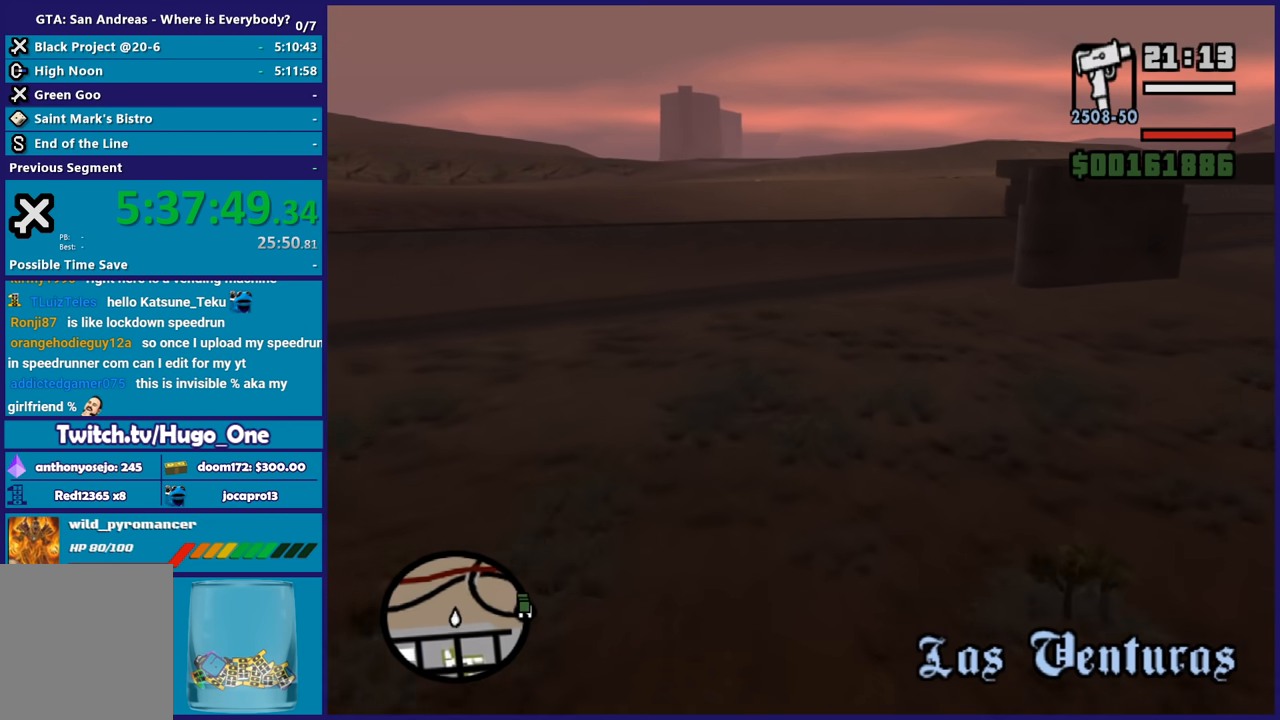
{"buttons": ["A"], "left_stick": "up", "right_stick": "center", "button_events": []}
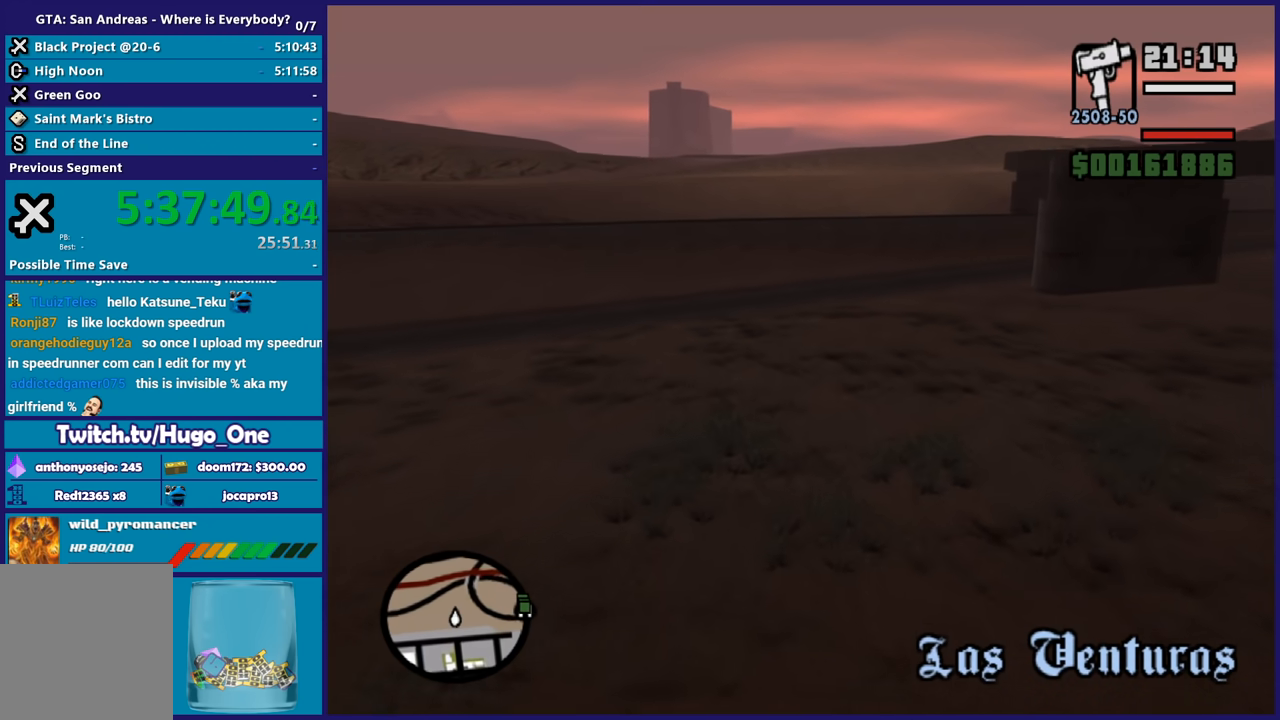
{"buttons": ["A"], "left_stick": "up", "right_stick": "center", "button_events": []}
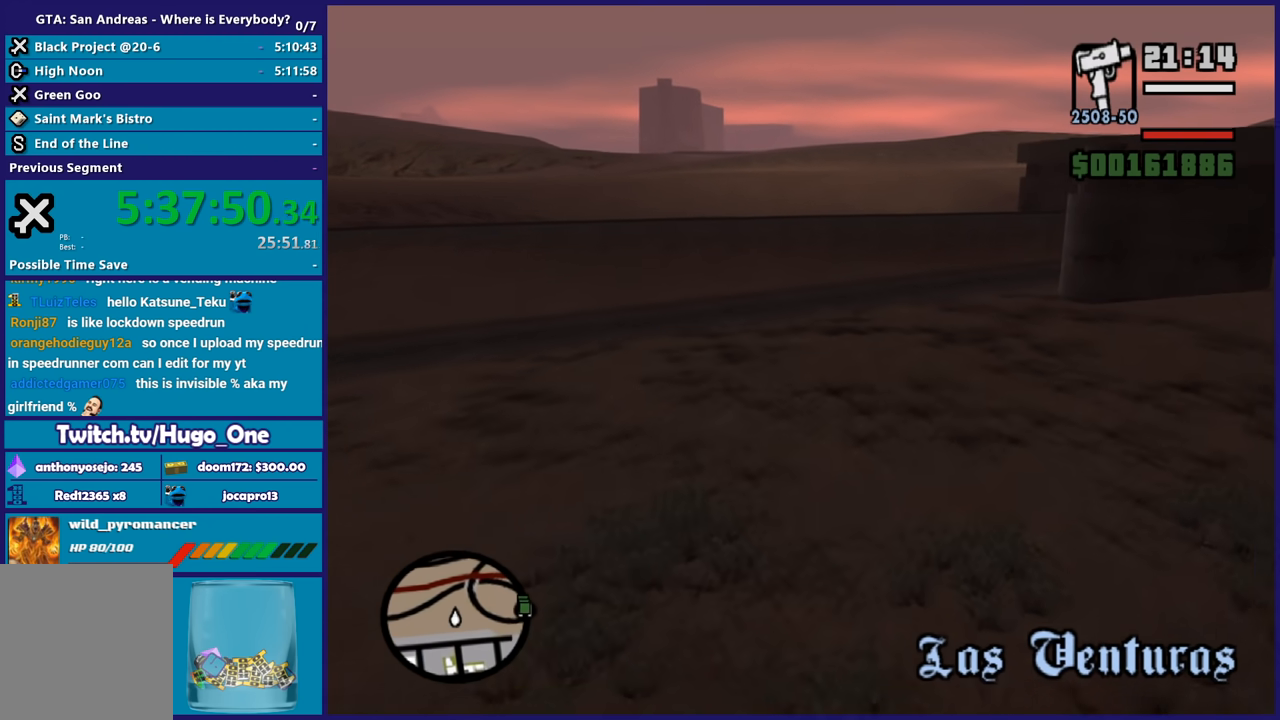
{"buttons": ["A"], "left_stick": "up", "right_stick": "center", "button_events": []}
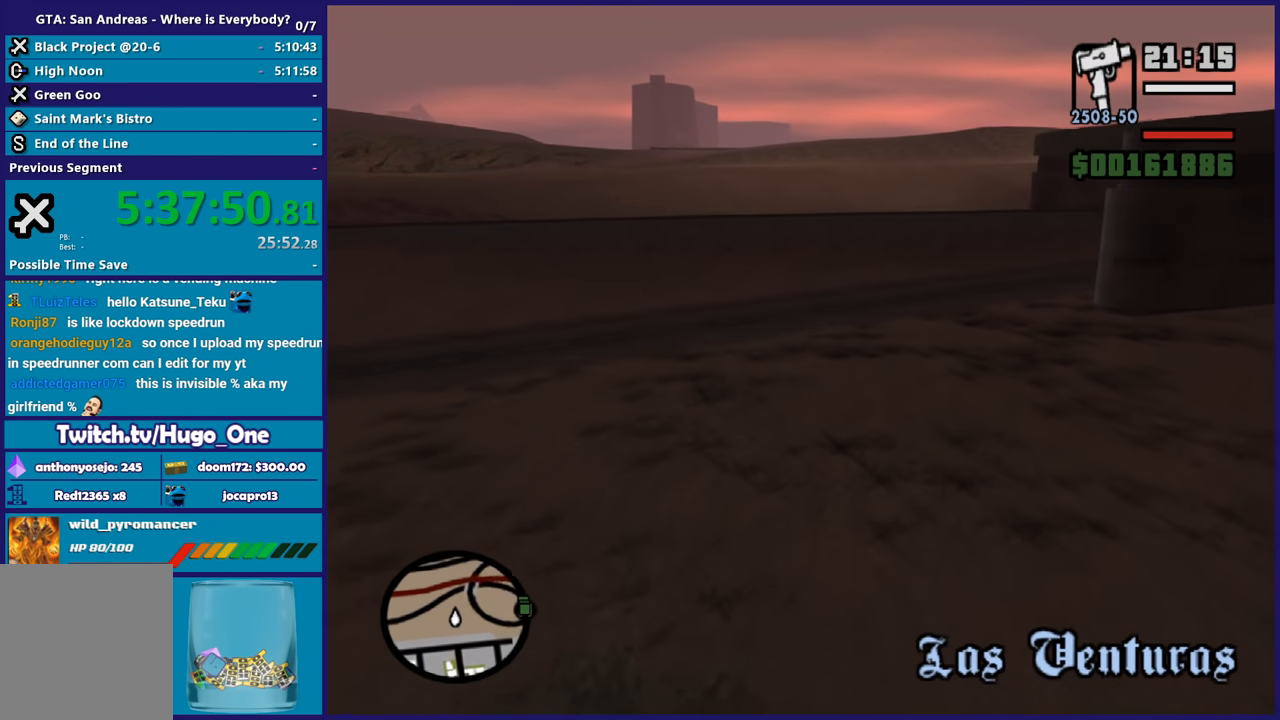
{"buttons": ["A"], "left_stick": "up", "right_stick": "center", "button_events": []}
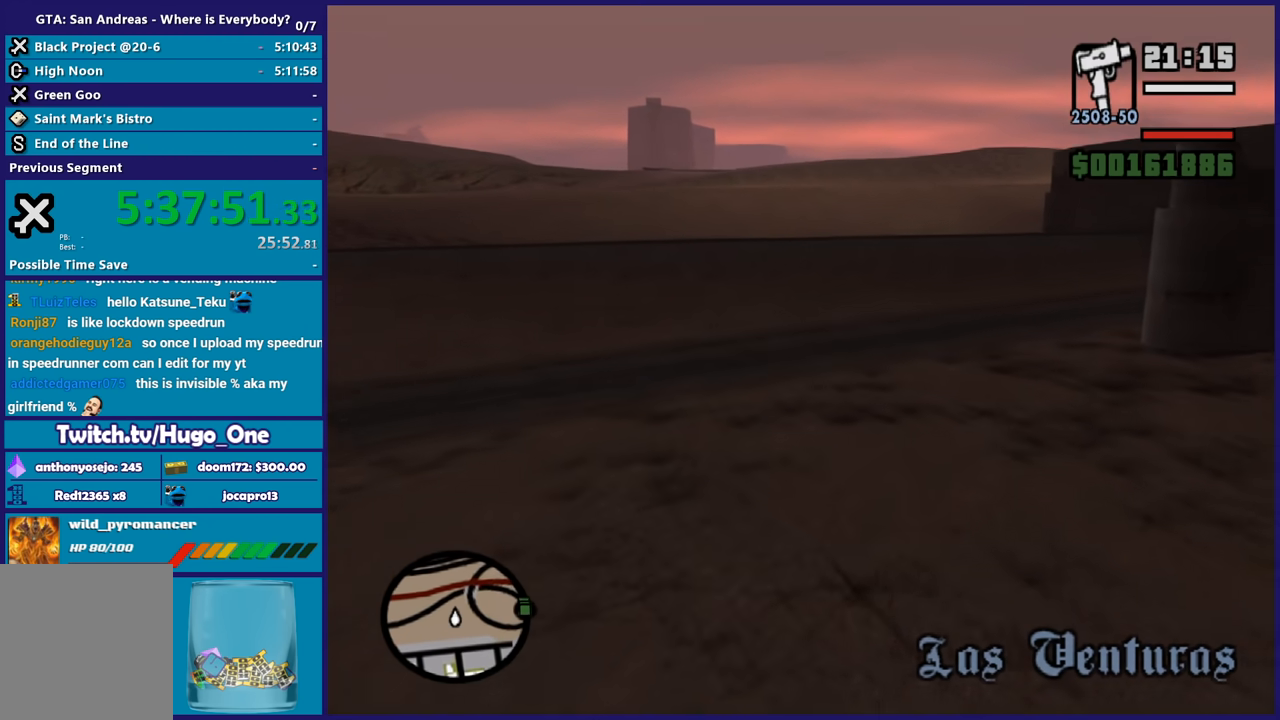
{"buttons": ["A"], "left_stick": "up", "right_stick": "center", "button_events": []}
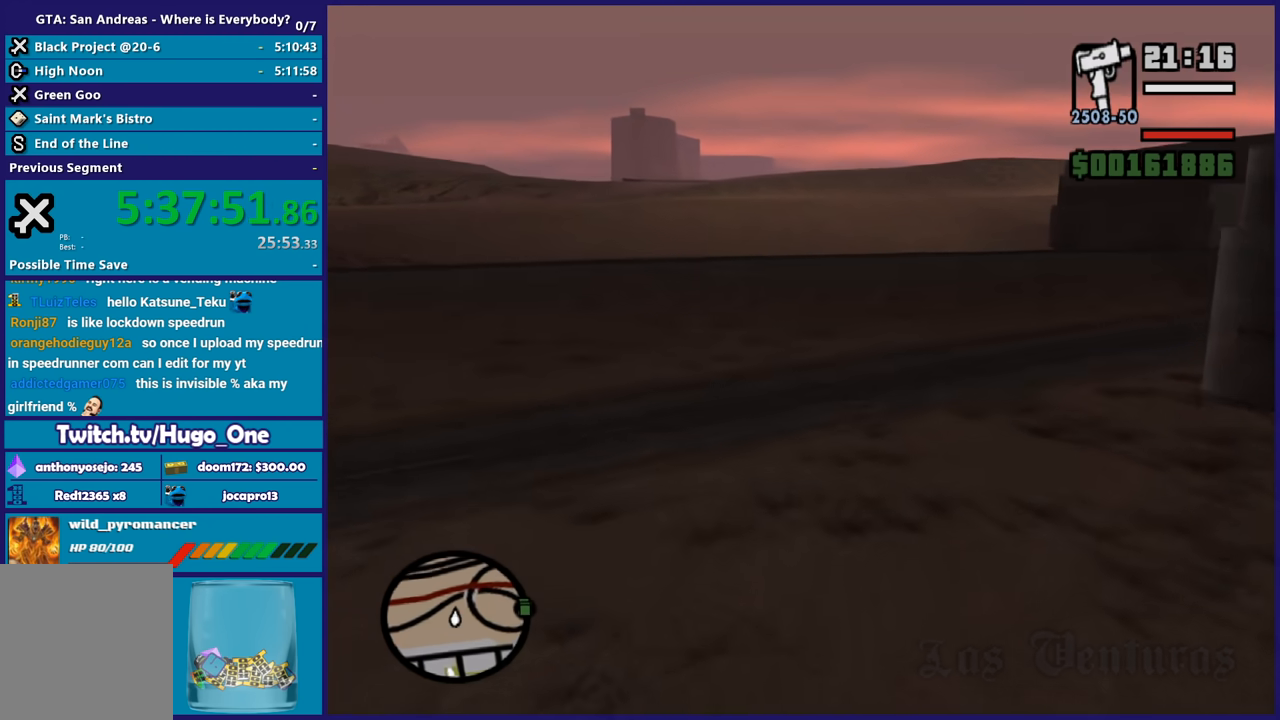
{"buttons": ["A"], "left_stick": "up", "right_stick": "center", "button_events": []}